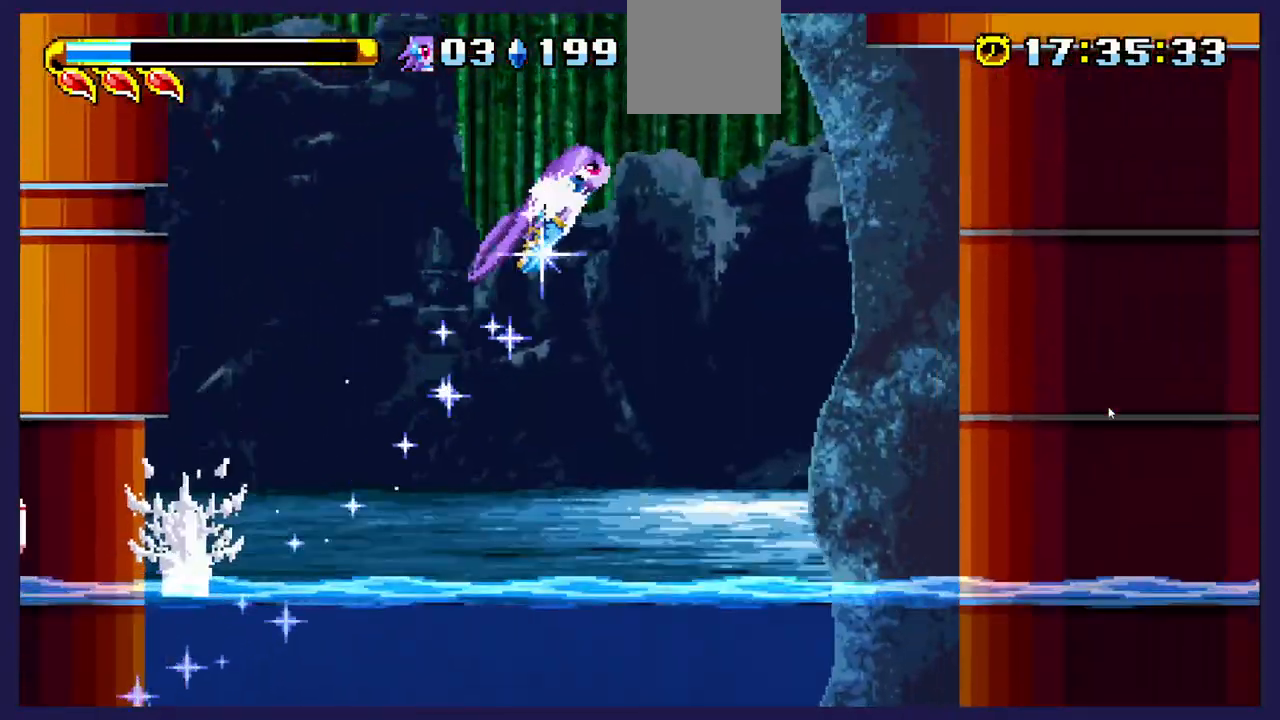
Gameplay with a controller (Xbox layout); each line is a JSON object with the inputs held at the frame after it. "events" lists button and stick changes between this image and that frame as [ms after this image, input, new state], when the widget could be followed in between. Not read: right_stick.
{"buttons": [], "left_stick": "center", "events": [[500, "DPAD_RIGHT", "up"], [500, "DPAD_UP", "up"]]}
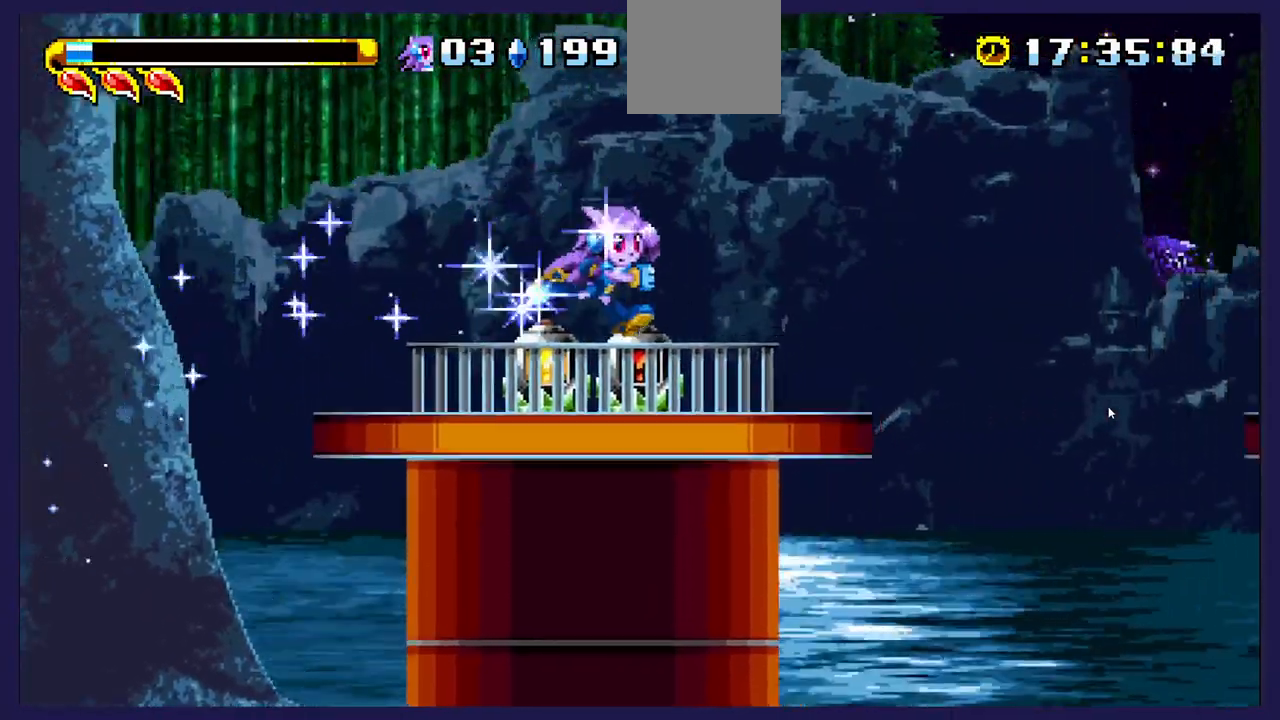
{"buttons": ["DPAD_RIGHT"], "left_stick": "center", "events": [[67, "DPAD_LEFT", "down"], [233, "DPAD_LEFT", "up"], [367, "DPAD_RIGHT", "down"]]}
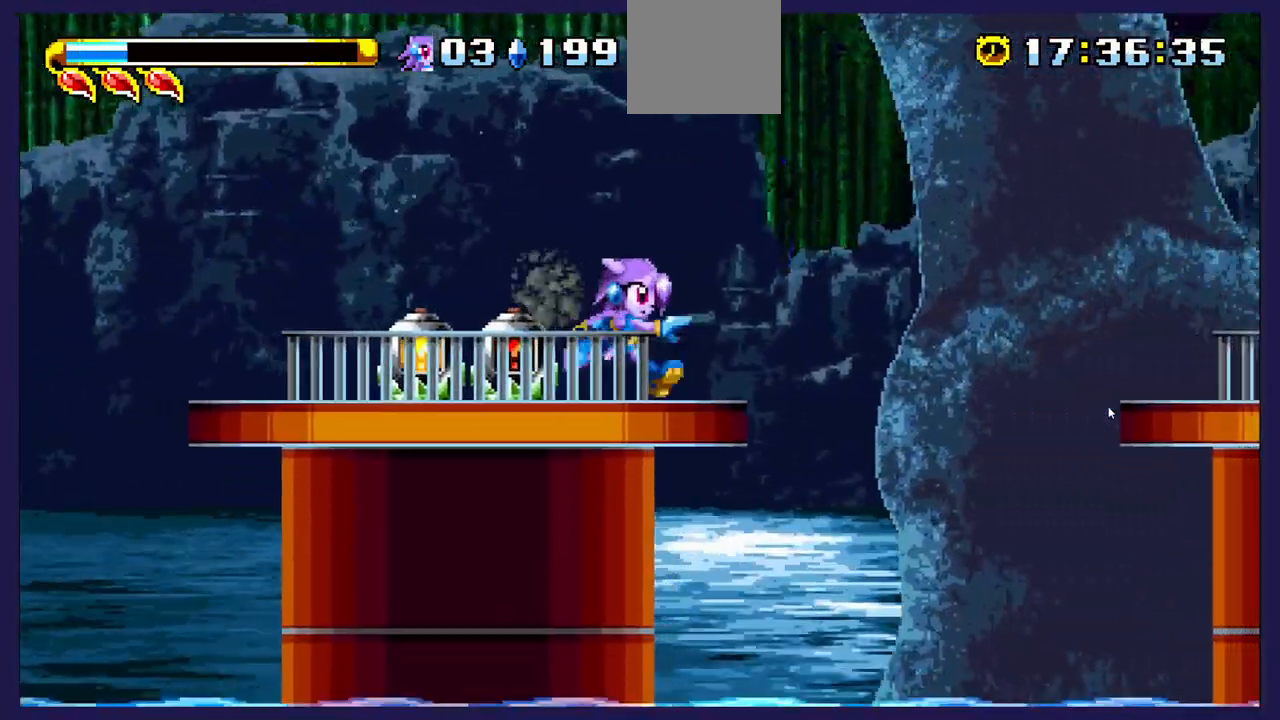
{"buttons": ["A", "DPAD_RIGHT"], "left_stick": "center", "events": [[167, "A", "down"]]}
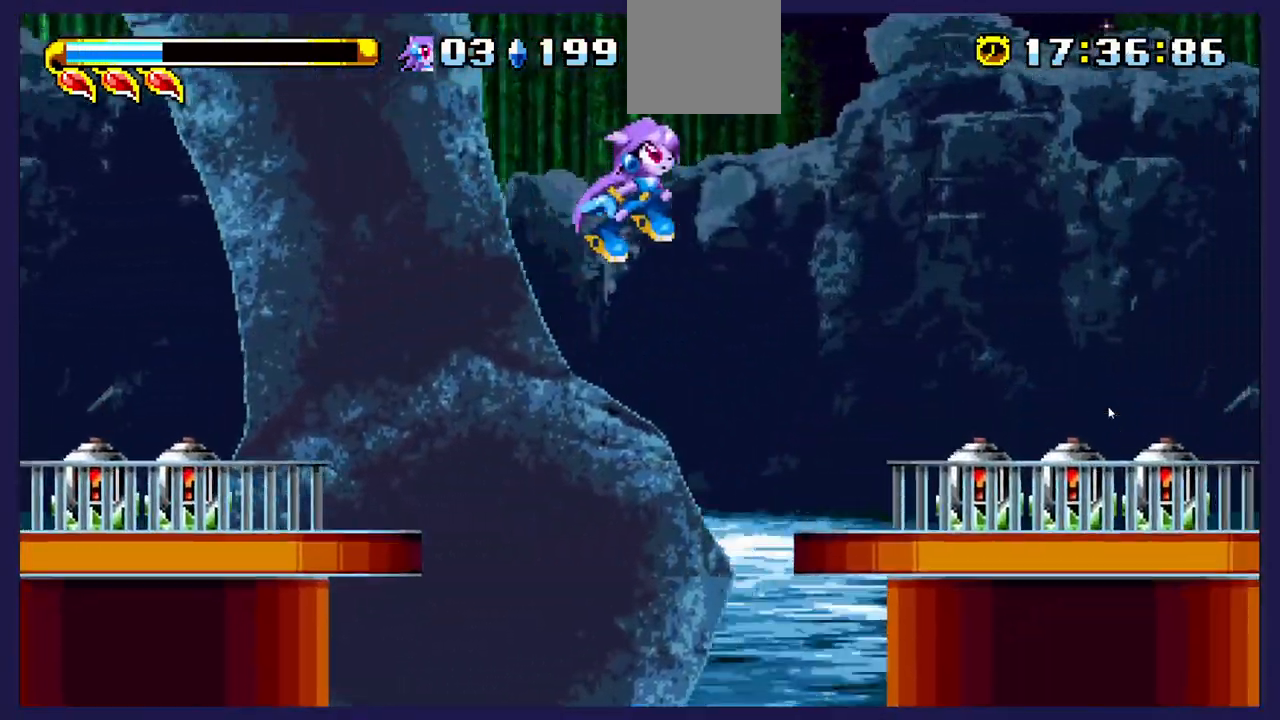
{"buttons": ["DPAD_RIGHT"], "left_stick": "center", "events": [[350, "A", "up"]]}
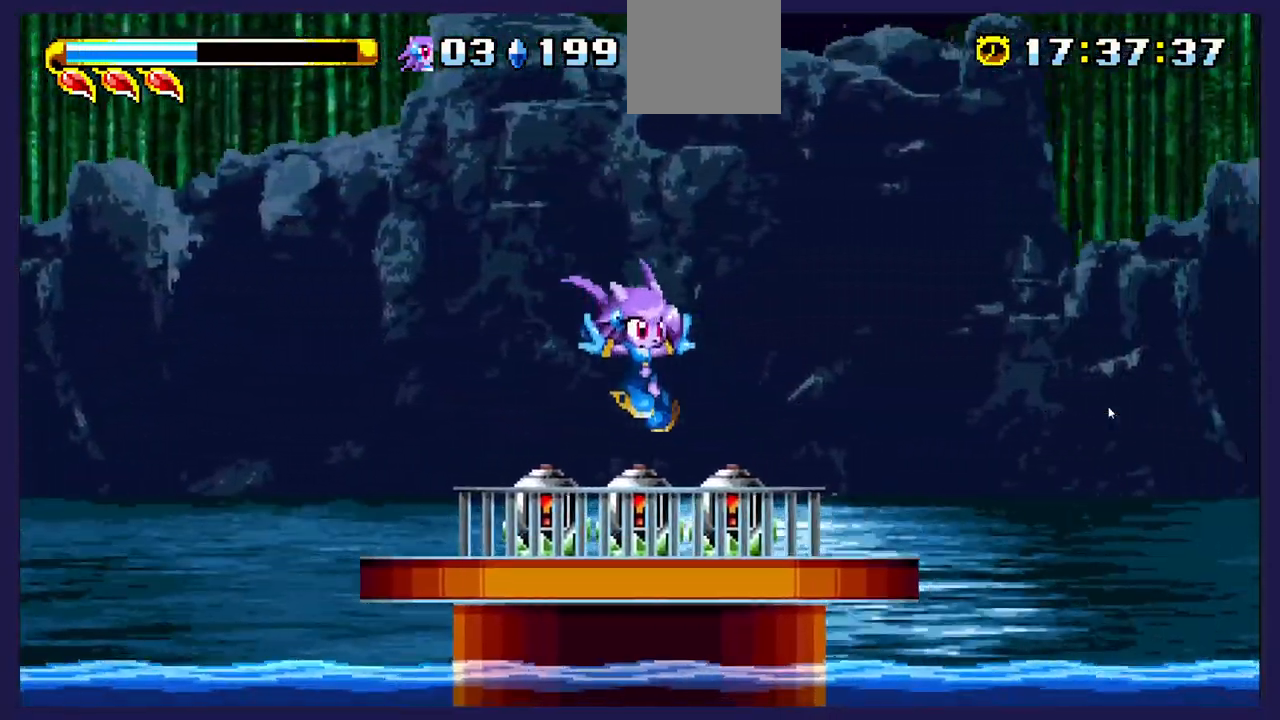
{"buttons": ["A", "DPAD_RIGHT"], "left_stick": "center", "events": [[133, "A", "down"]]}
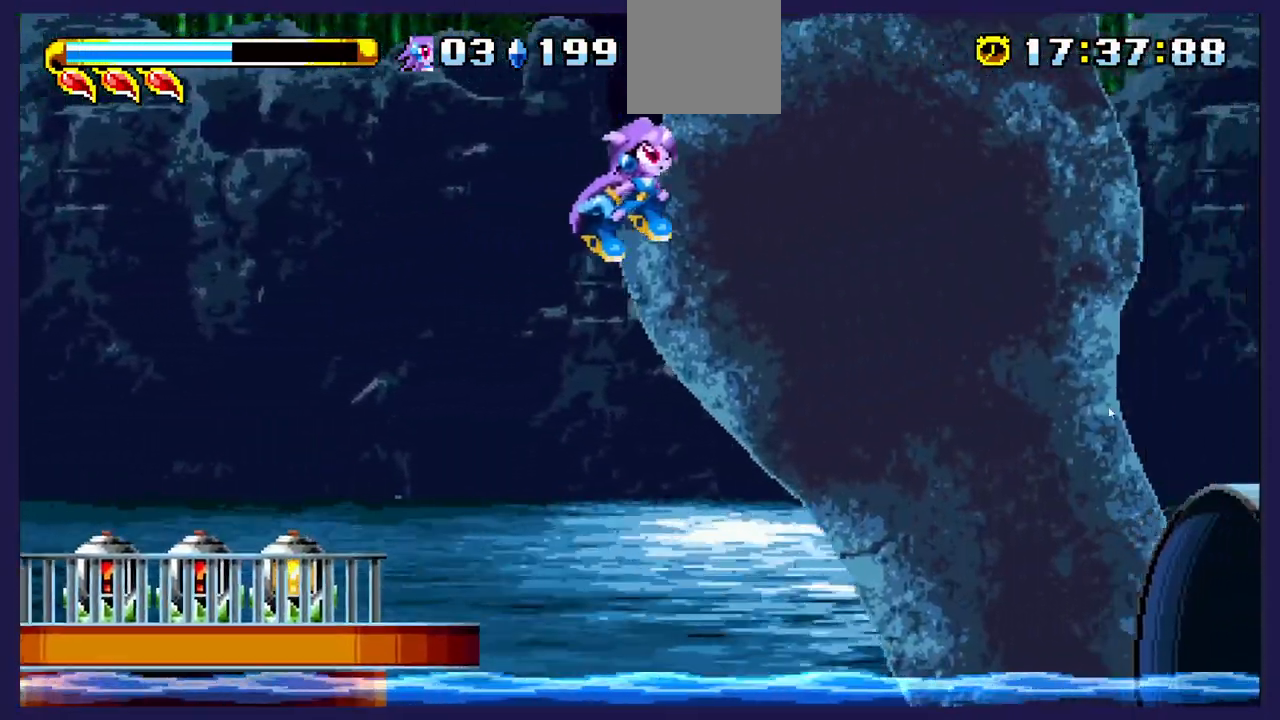
{"buttons": ["A", "DPAD_RIGHT"], "left_stick": "center", "events": [[300, "A", "up"], [450, "A", "down"]]}
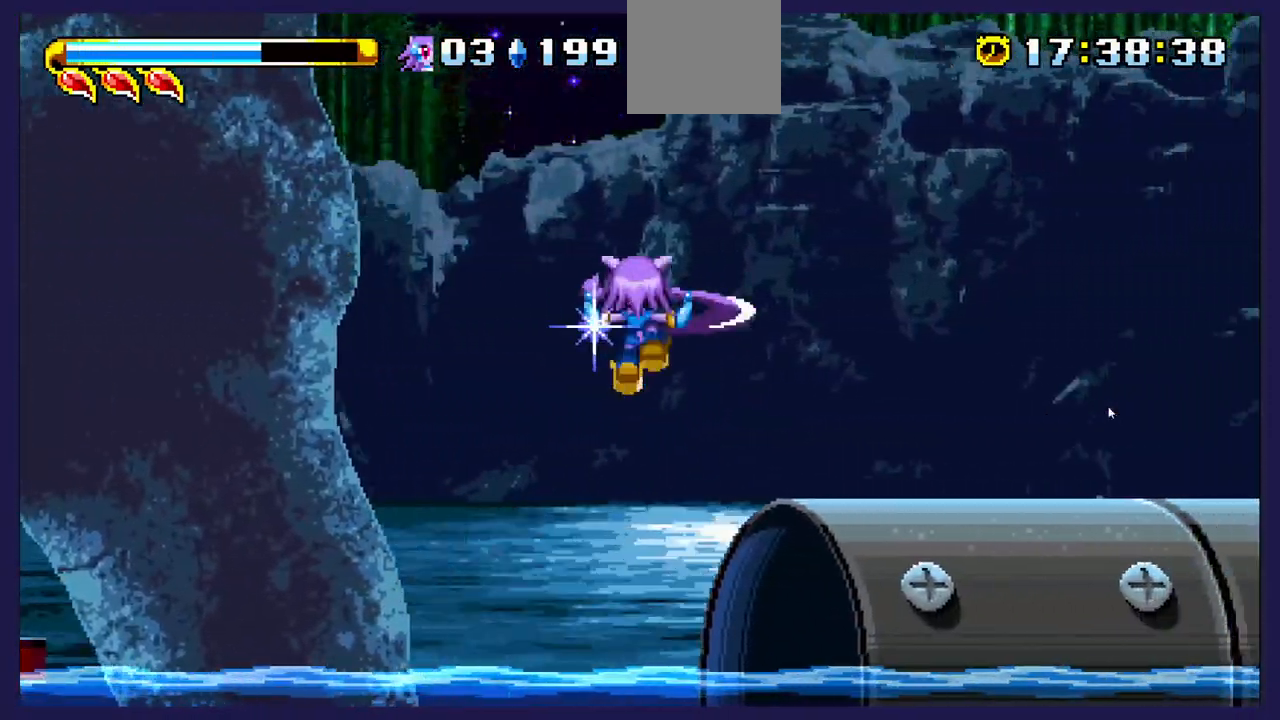
{"buttons": ["DPAD_RIGHT"], "left_stick": "center", "events": [[17, "DPAD_UP", "down"], [283, "A", "up"], [350, "DPAD_UP", "up"]]}
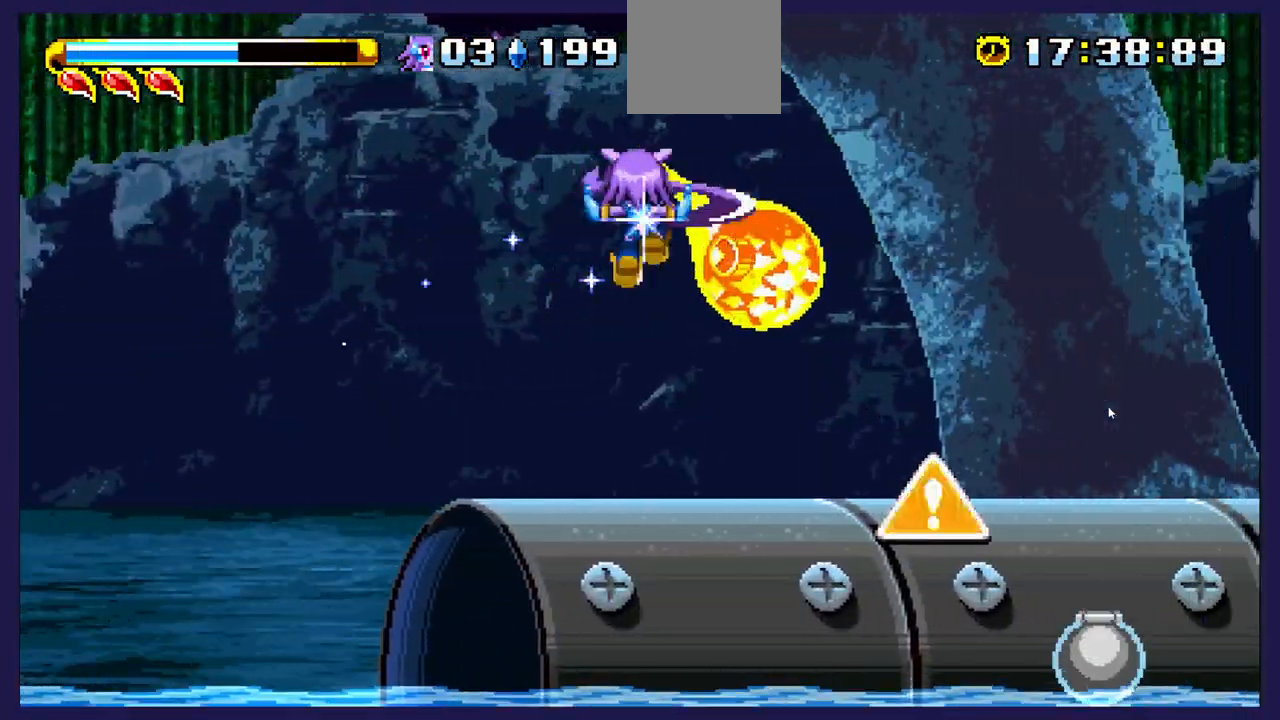
{"buttons": ["A", "DPAD_LEFT"], "left_stick": "center", "events": [[300, "DPAD_RIGHT", "up"], [333, "DPAD_LEFT", "down"], [367, "A", "down"]]}
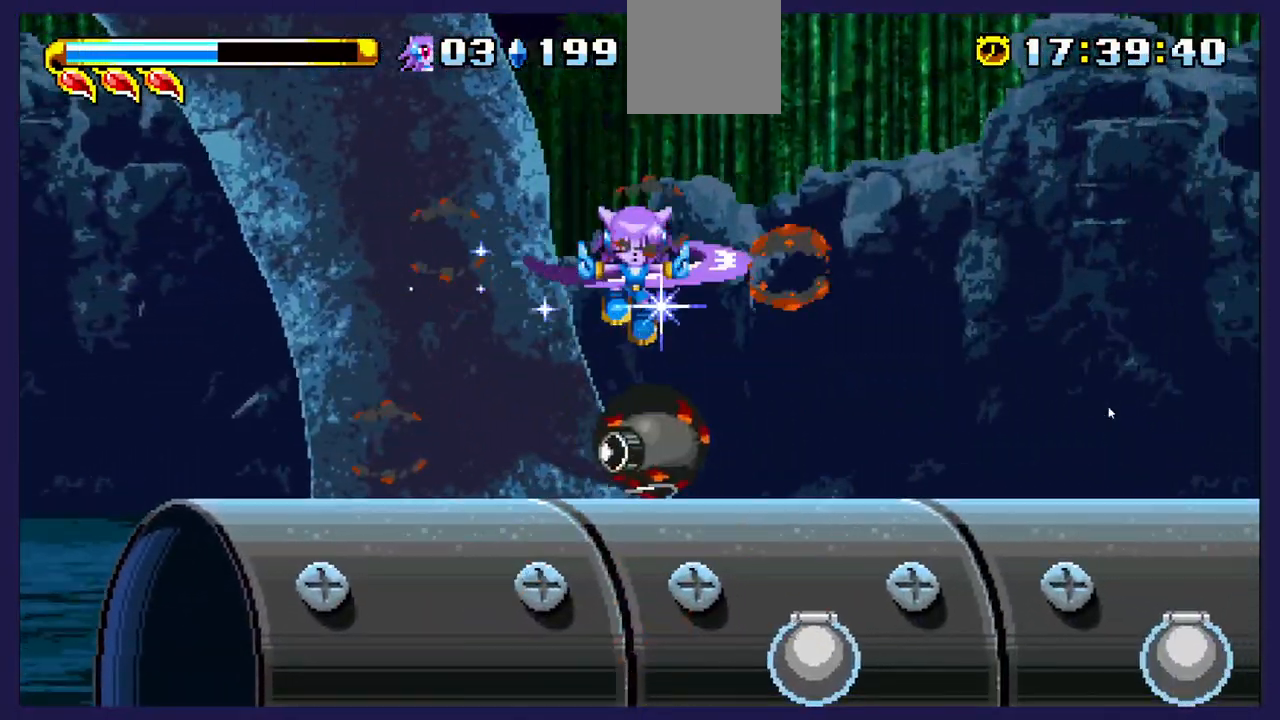
{"buttons": ["DPAD_RIGHT"], "left_stick": "center", "events": [[133, "A", "up"], [267, "DPAD_LEFT", "up"], [300, "DPAD_RIGHT", "down"], [350, "X", "down"], [500, "X", "up"]]}
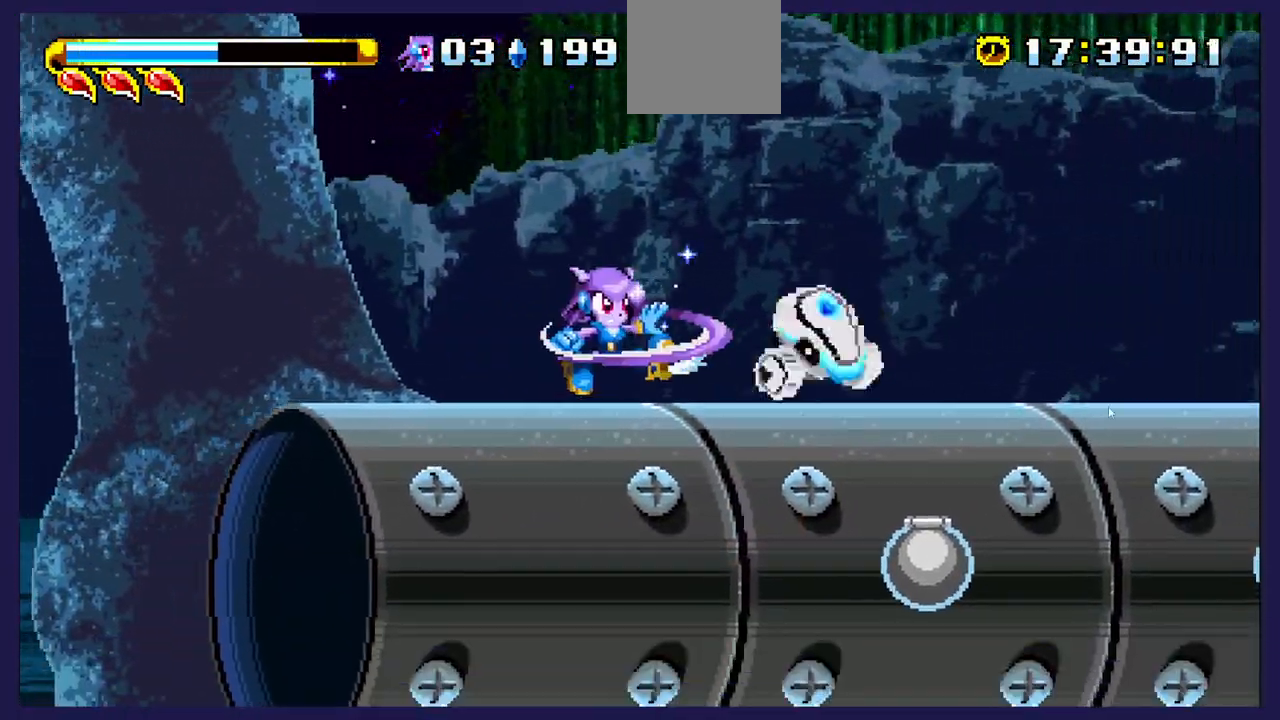
{"buttons": ["DPAD_RIGHT"], "left_stick": "center", "events": [[17, "DPAD_RIGHT", "up"], [50, "X", "down"], [150, "DPAD_RIGHT", "down"], [200, "X", "up"]]}
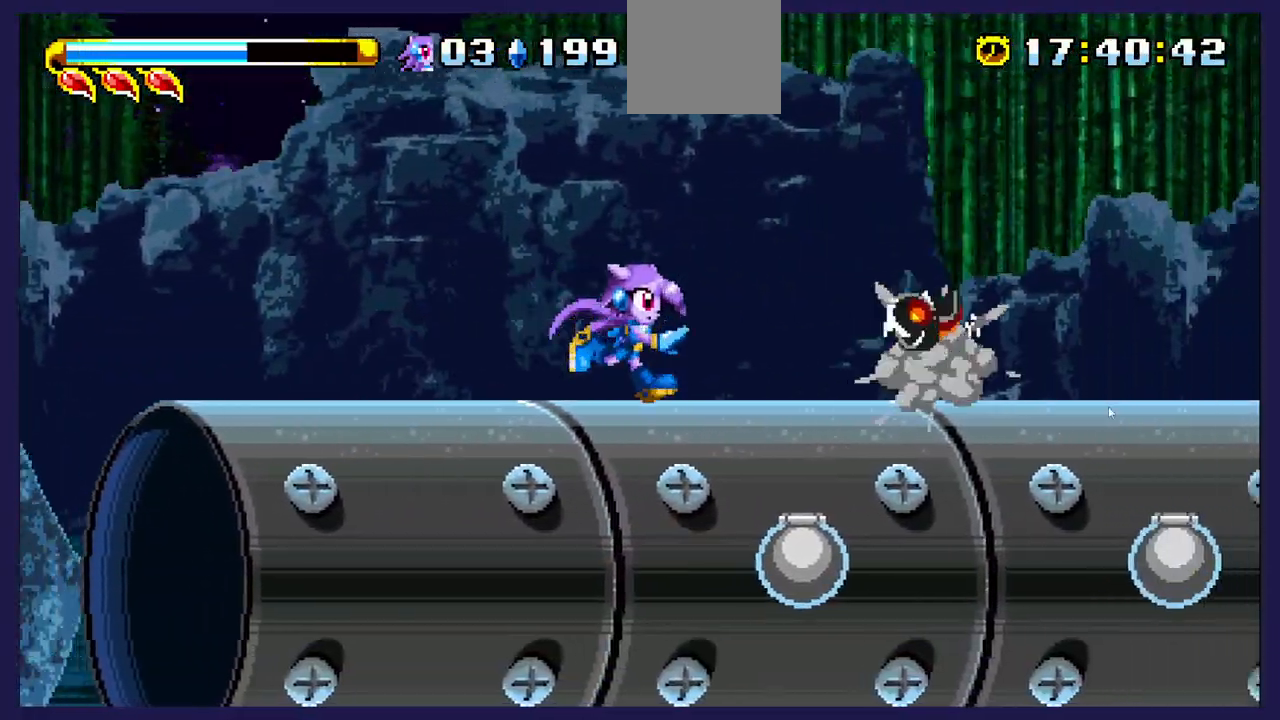
{"buttons": [], "left_stick": "center", "events": [[50, "DPAD_RIGHT", "up"], [217, "DPAD_RIGHT", "down"], [500, "DPAD_RIGHT", "up"]]}
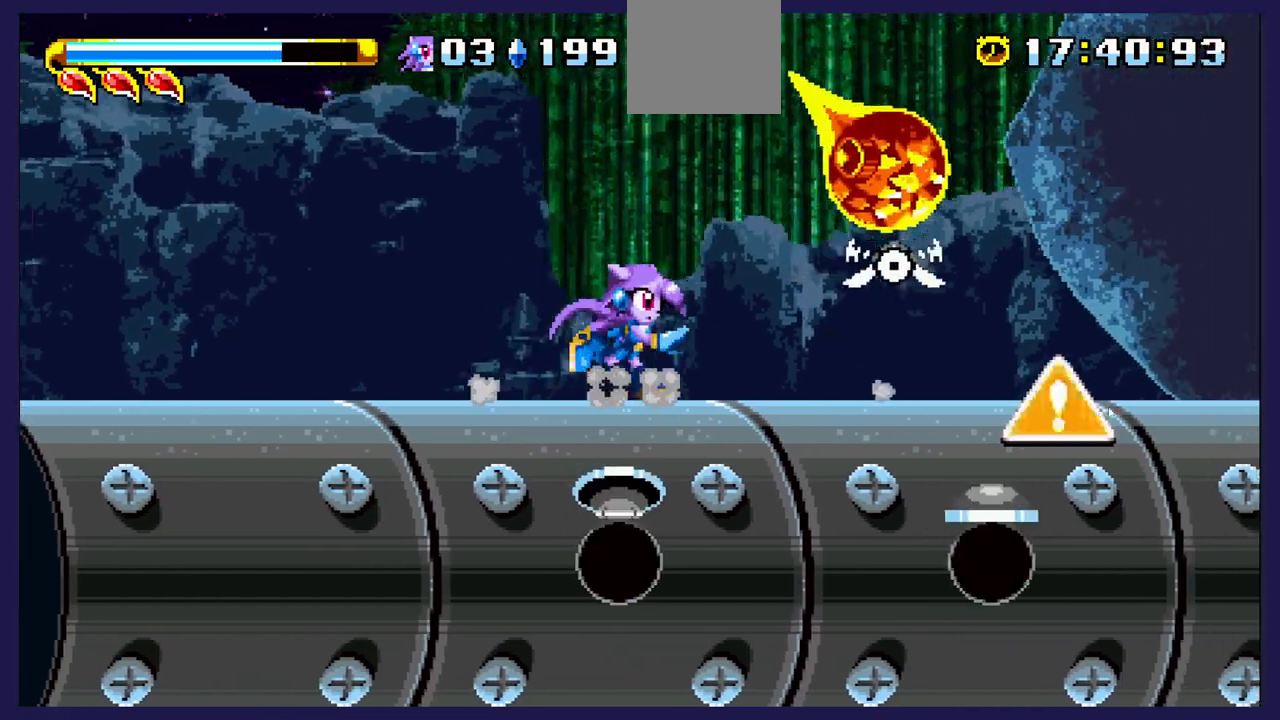
{"buttons": ["DPAD_RIGHT"], "left_stick": "center", "events": [[233, "DPAD_RIGHT", "down"], [317, "A", "down"], [433, "A", "up"]]}
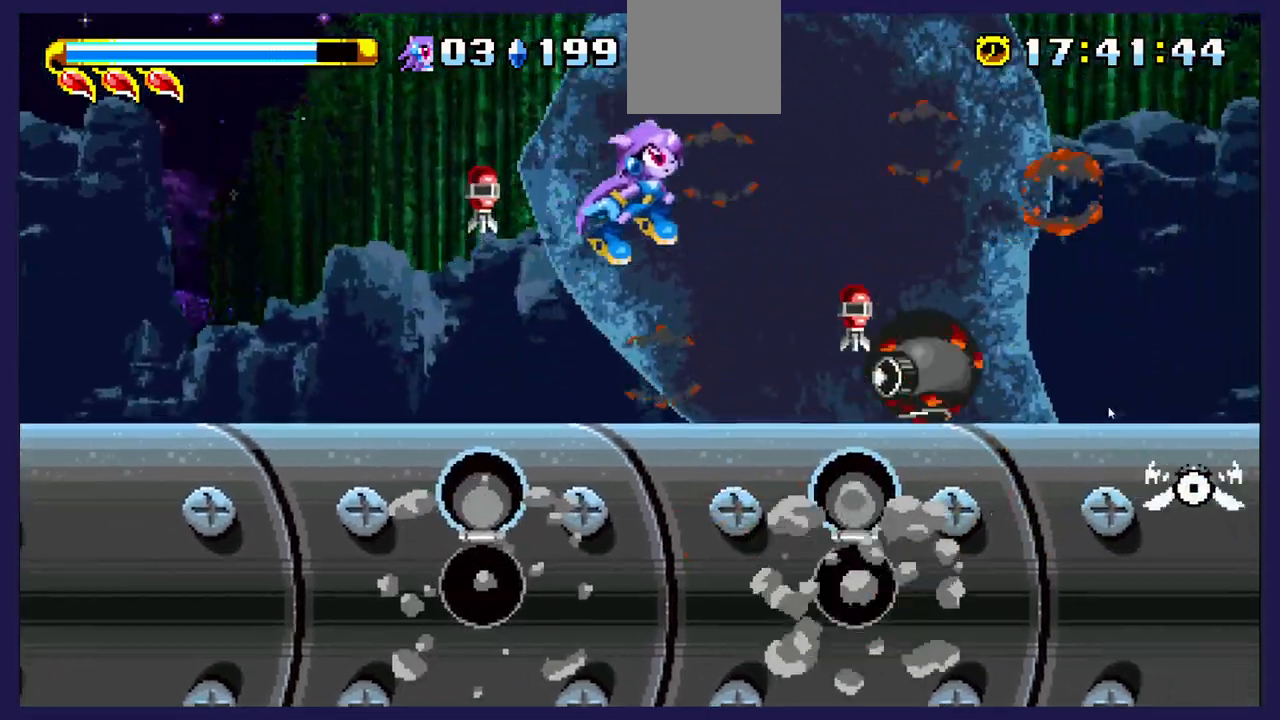
{"buttons": ["DPAD_RIGHT"], "left_stick": "center", "events": [[283, "X", "down"], [400, "X", "up"]]}
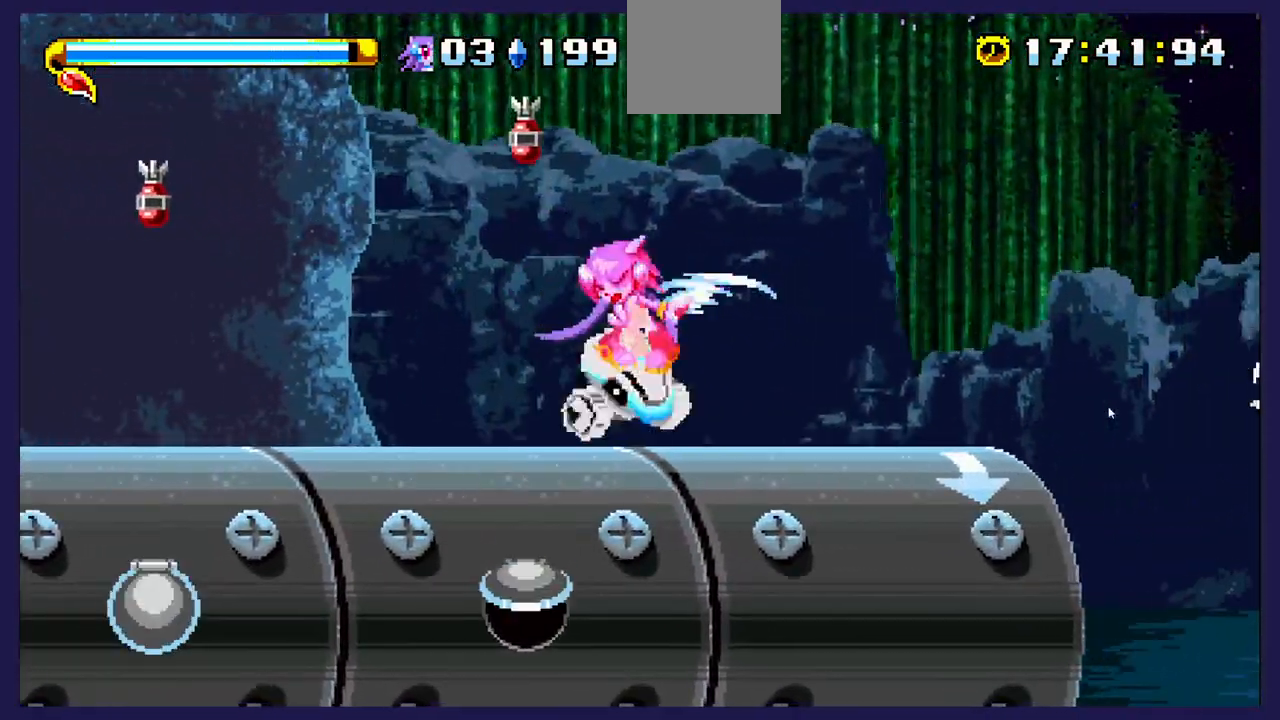
{"buttons": ["DPAD_RIGHT"], "left_stick": "center", "events": [[150, "DPAD_RIGHT", "up"], [233, "DPAD_LEFT", "down"], [250, "X", "down"], [333, "DPAD_LEFT", "up"], [417, "DPAD_RIGHT", "down"], [417, "X", "up"]]}
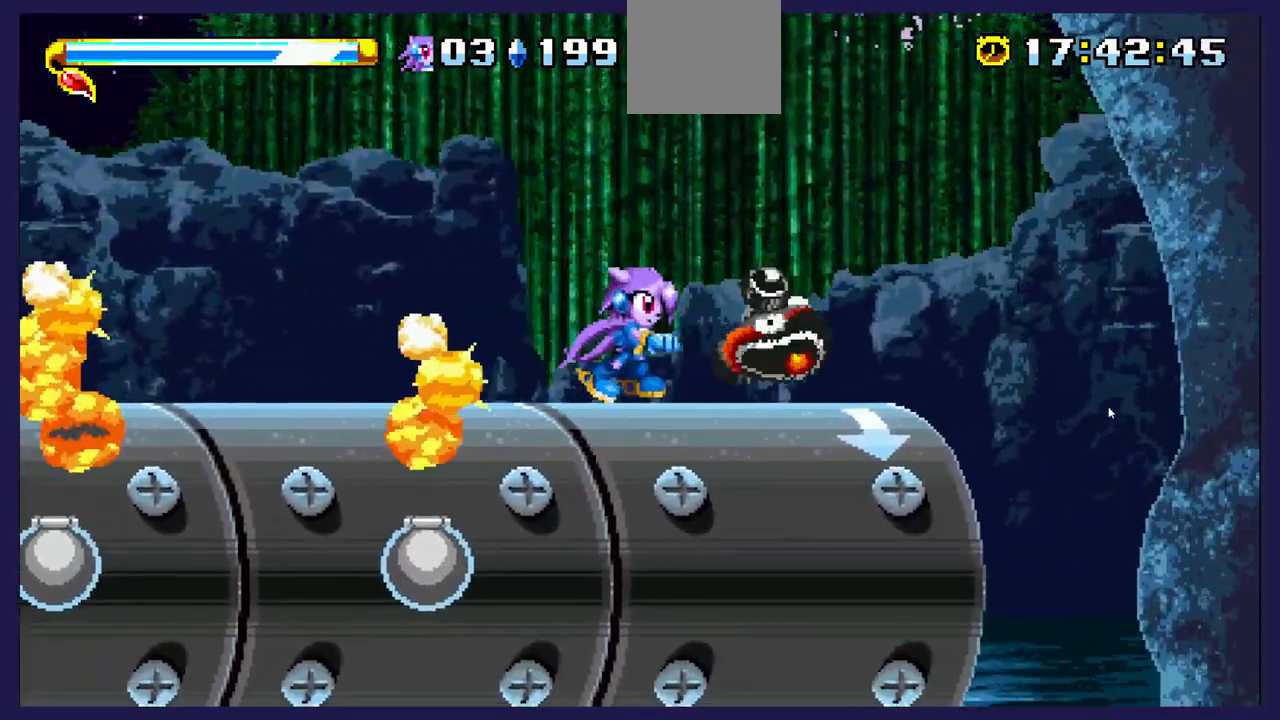
{"buttons": ["DPAD_RIGHT"], "left_stick": "center", "events": [[183, "X", "down"], [233, "DPAD_RIGHT", "up"], [317, "X", "up"], [467, "DPAD_RIGHT", "down"]]}
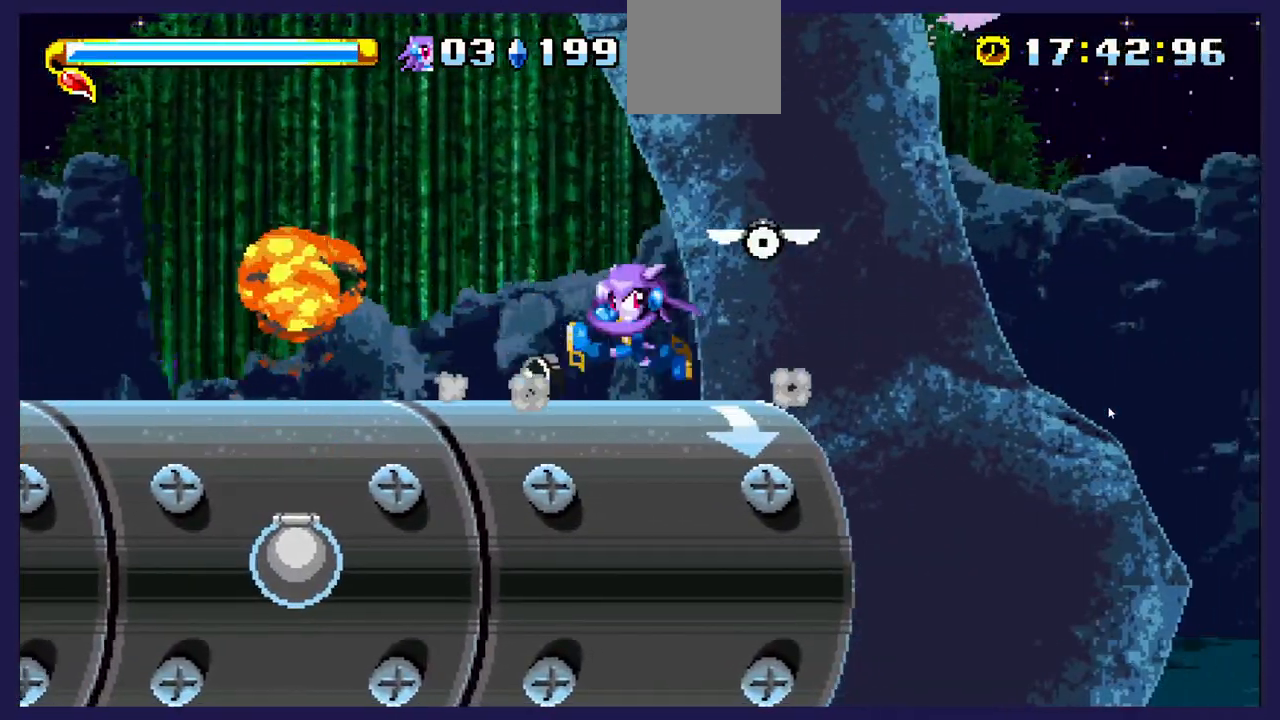
{"buttons": ["A", "DPAD_RIGHT"], "left_stick": "center", "events": [[333, "A", "down"]]}
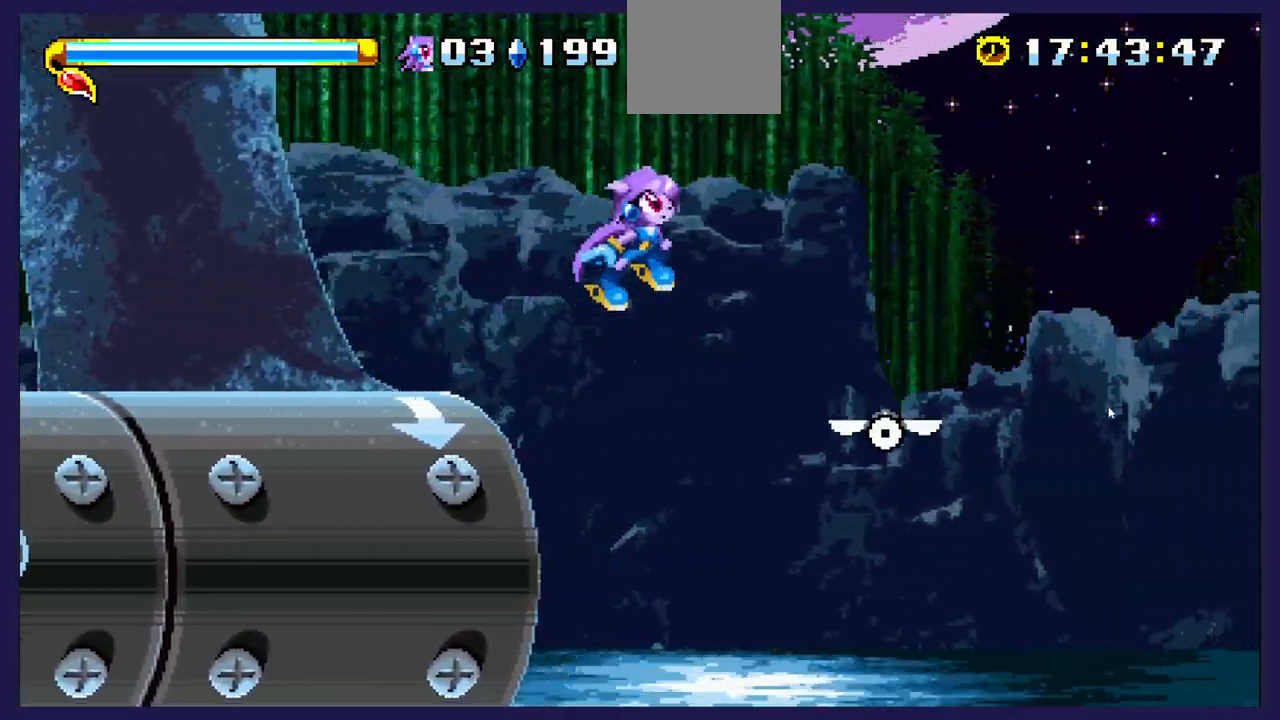
{"buttons": ["DPAD_RIGHT"], "left_stick": "center", "events": [[467, "A", "up"]]}
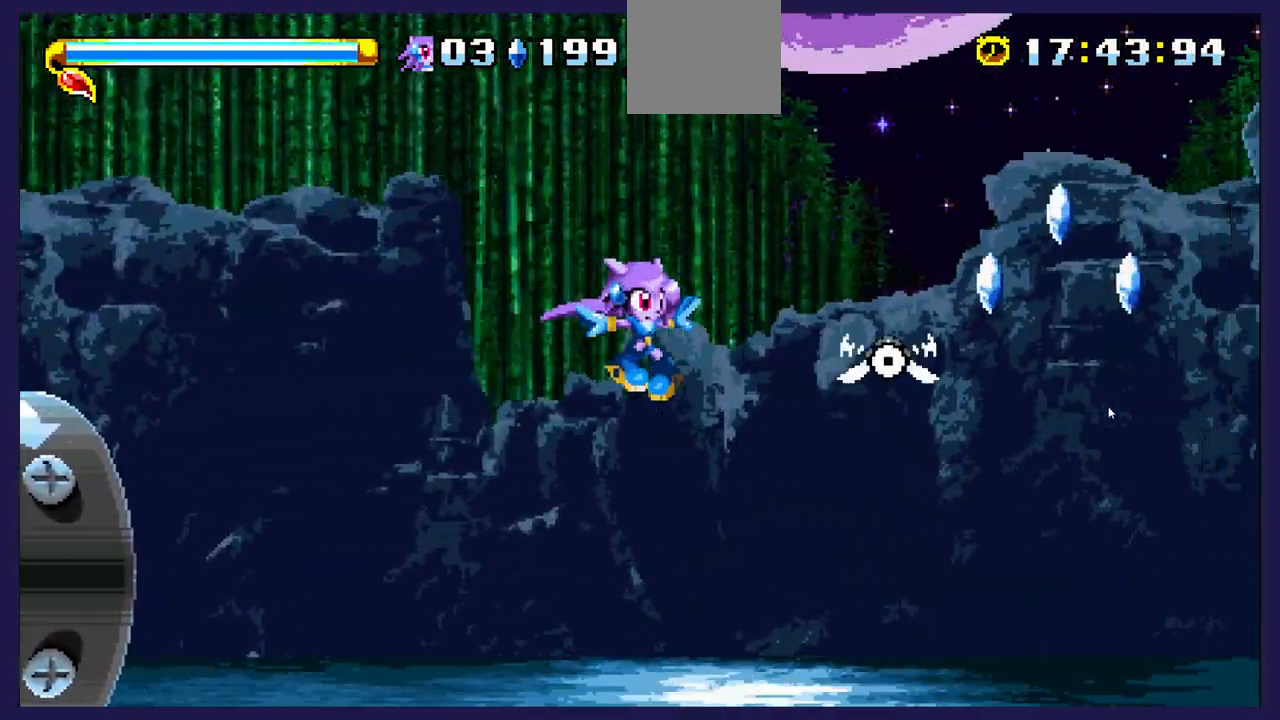
{"buttons": ["A", "DPAD_UP", "DPAD_RIGHT"], "left_stick": "center", "events": [[133, "A", "down"], [467, "DPAD_UP", "down"]]}
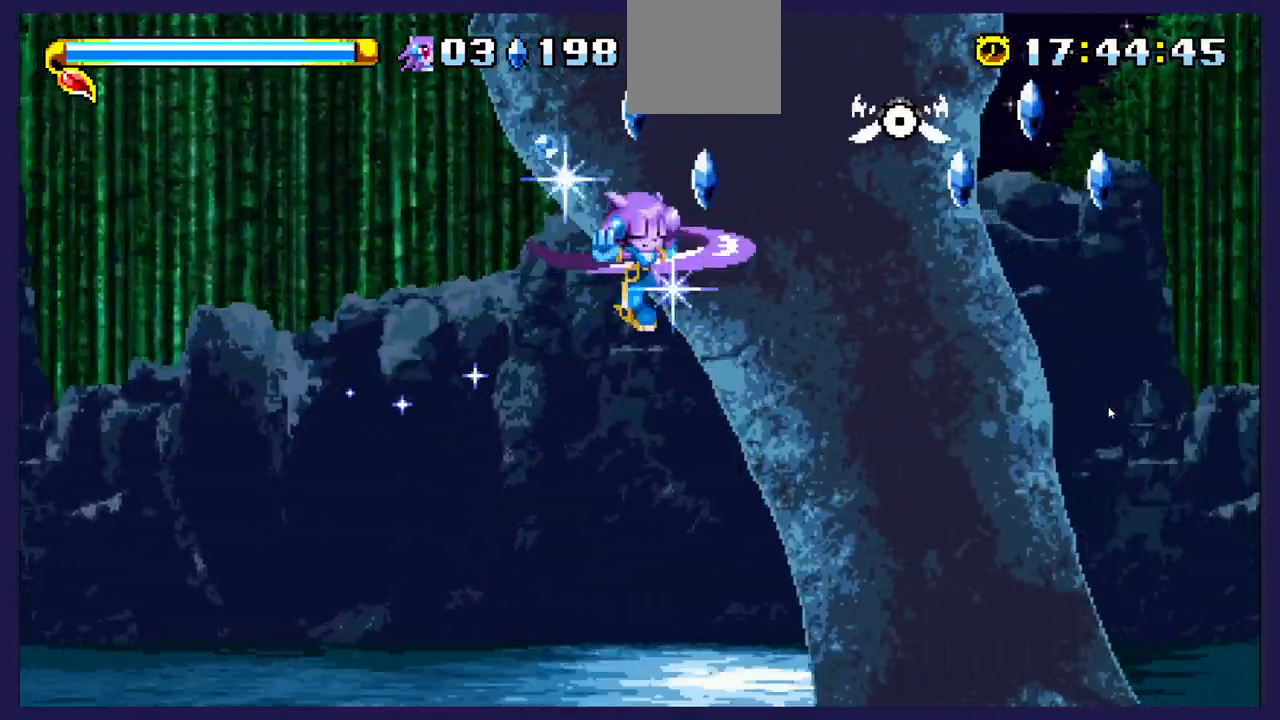
{"buttons": ["B", "DPAD_UP", "DPAD_RIGHT"], "left_stick": "center", "events": [[317, "A", "up"], [383, "B", "down"]]}
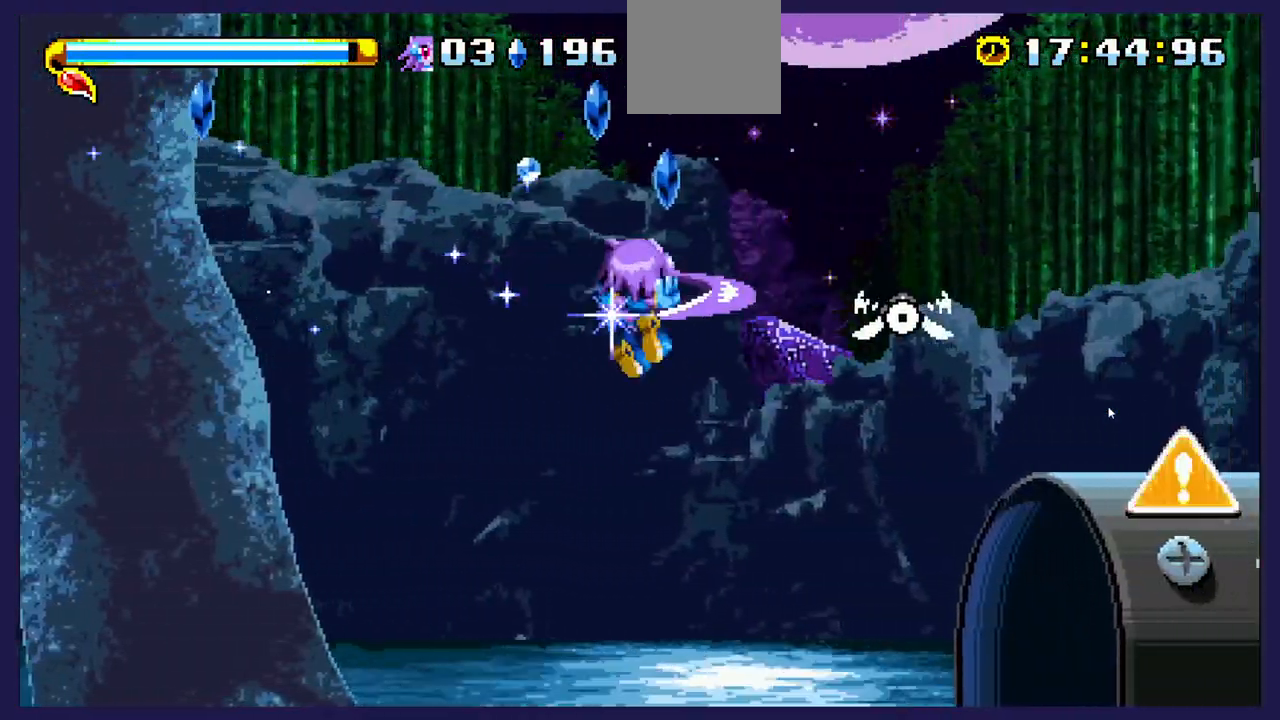
{"buttons": ["A", "DPAD_UP", "DPAD_RIGHT"], "left_stick": "center", "events": [[117, "B", "up"], [400, "A", "down"]]}
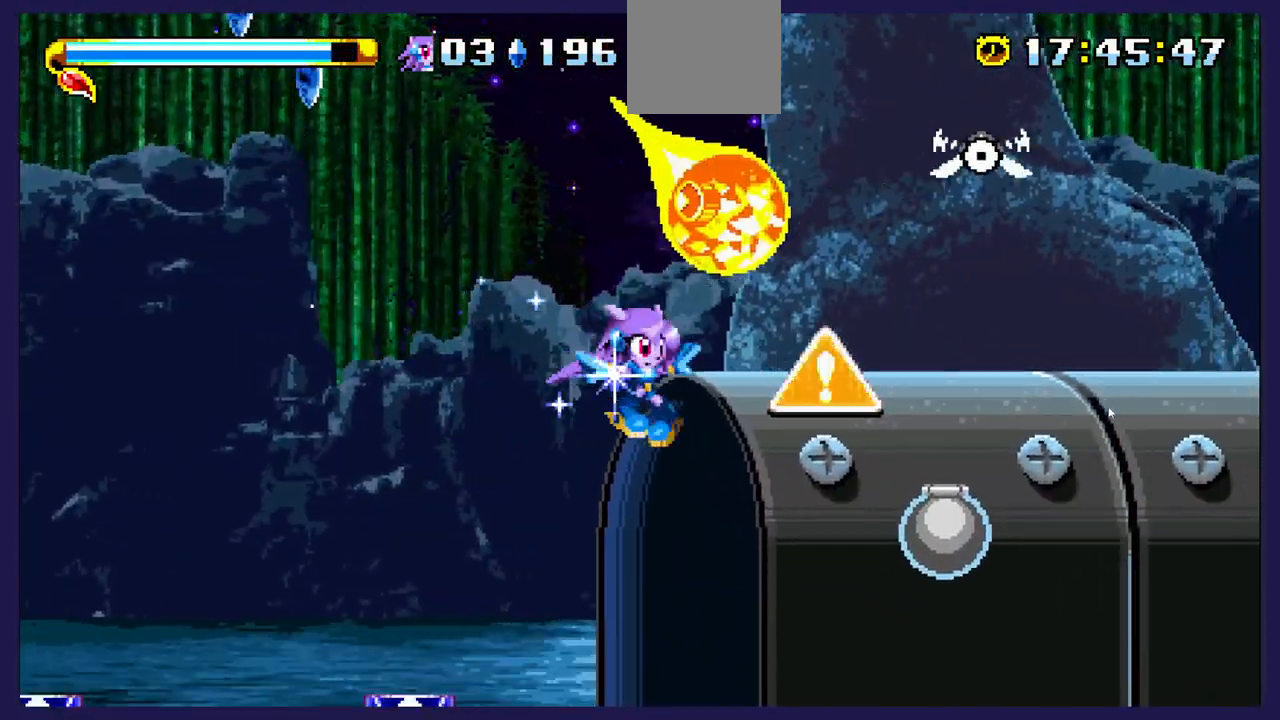
{"buttons": ["DPAD_UP"], "left_stick": "center", "events": [[150, "A", "up"], [467, "DPAD_RIGHT", "up"]]}
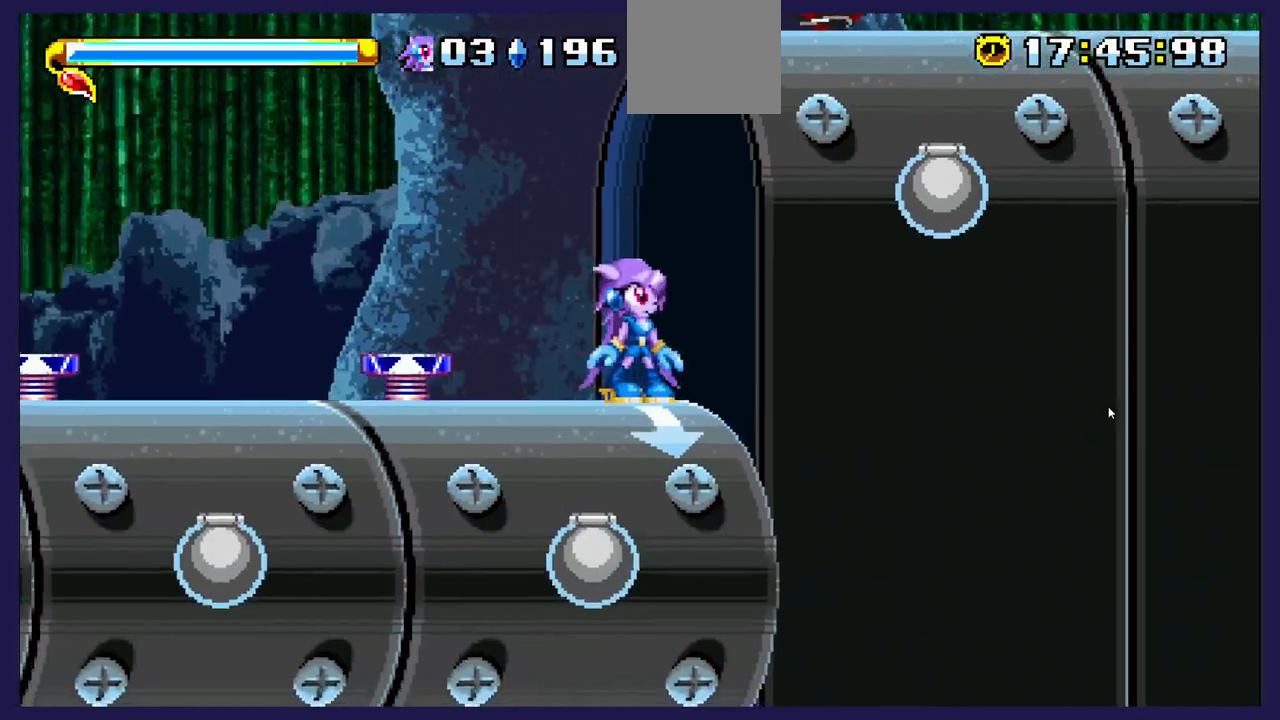
{"buttons": ["DPAD_LEFT"], "left_stick": "center", "events": [[33, "DPAD_UP", "up"], [317, "DPAD_LEFT", "down"], [367, "A", "down"], [433, "A", "up"]]}
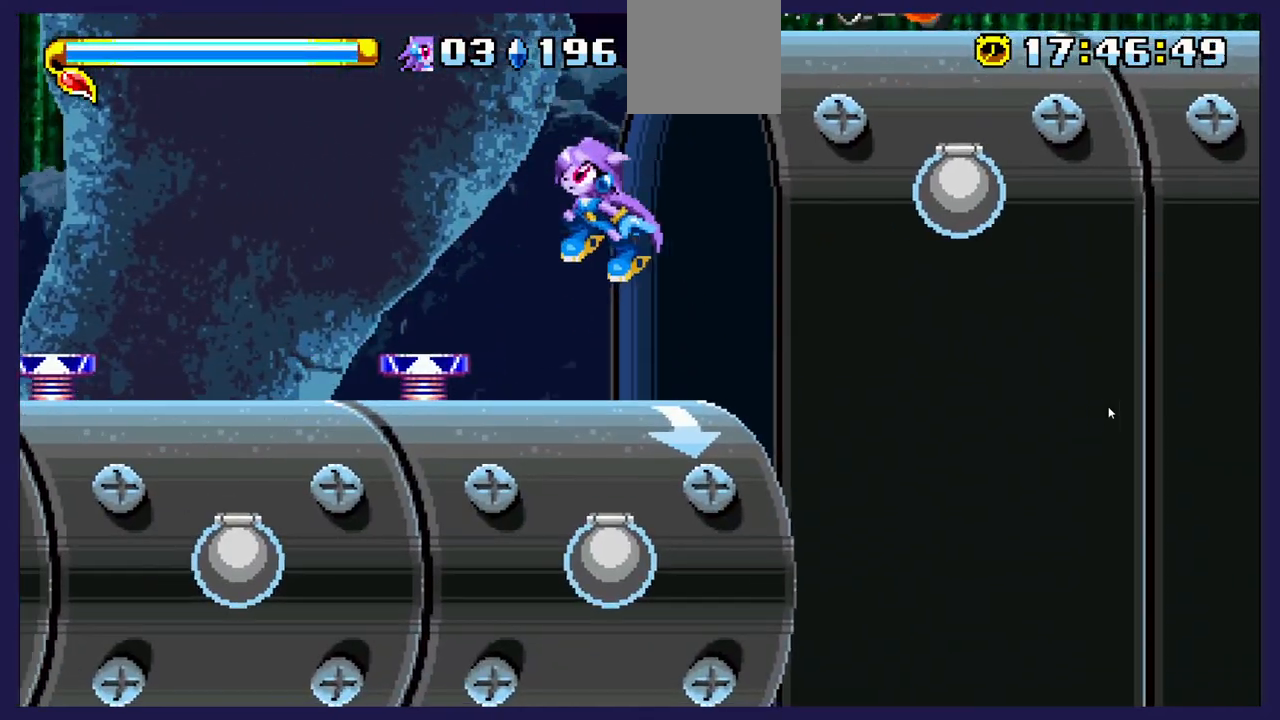
{"buttons": [], "left_stick": "center", "events": [[217, "DPAD_LEFT", "up"], [283, "DPAD_RIGHT", "down"], [383, "DPAD_RIGHT", "up"]]}
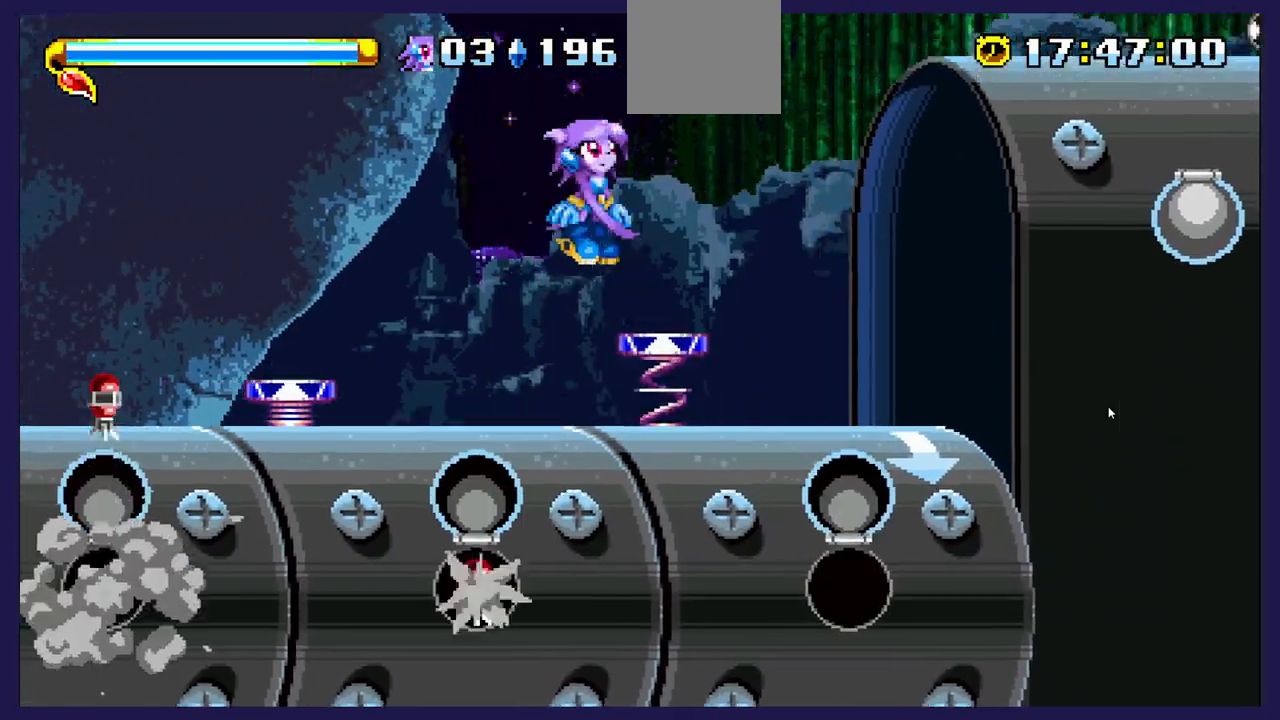
{"buttons": ["DPAD_RIGHT"], "left_stick": "center", "events": [[33, "DPAD_RIGHT", "down"]]}
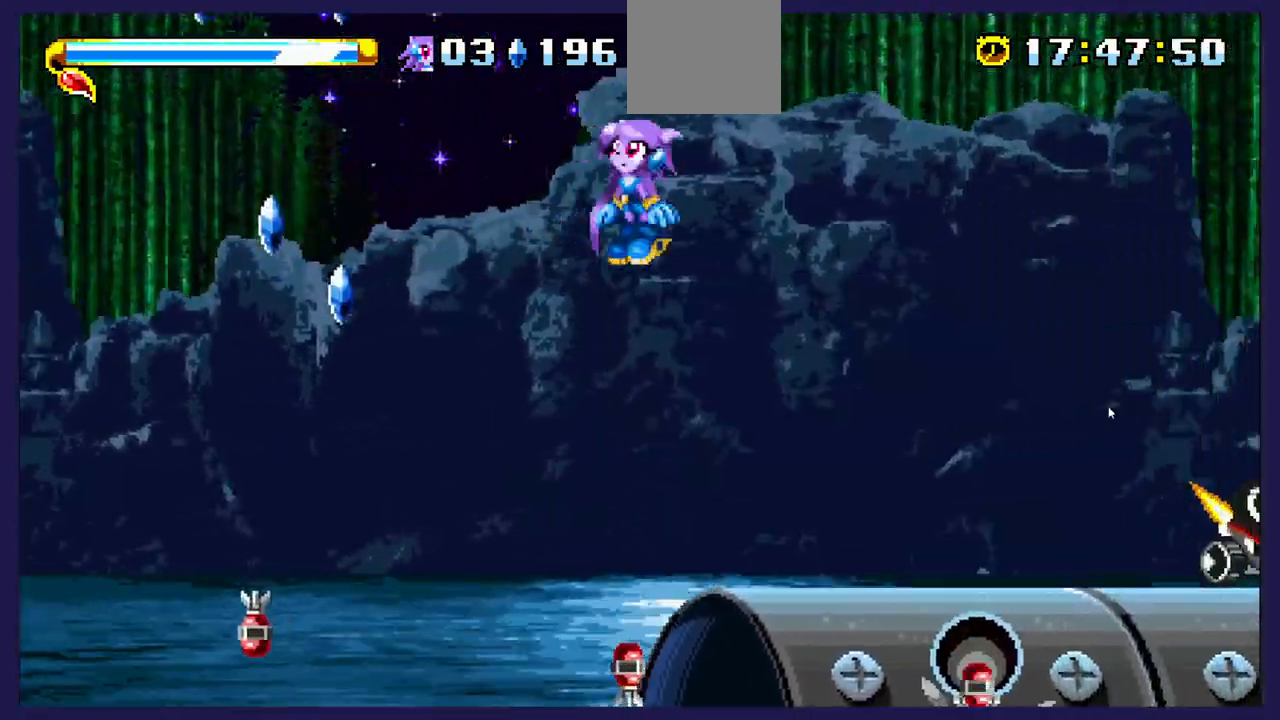
{"buttons": ["DPAD_RIGHT"], "left_stick": "center", "events": [[383, "DPAD_RIGHT", "up"], [450, "DPAD_RIGHT", "down"]]}
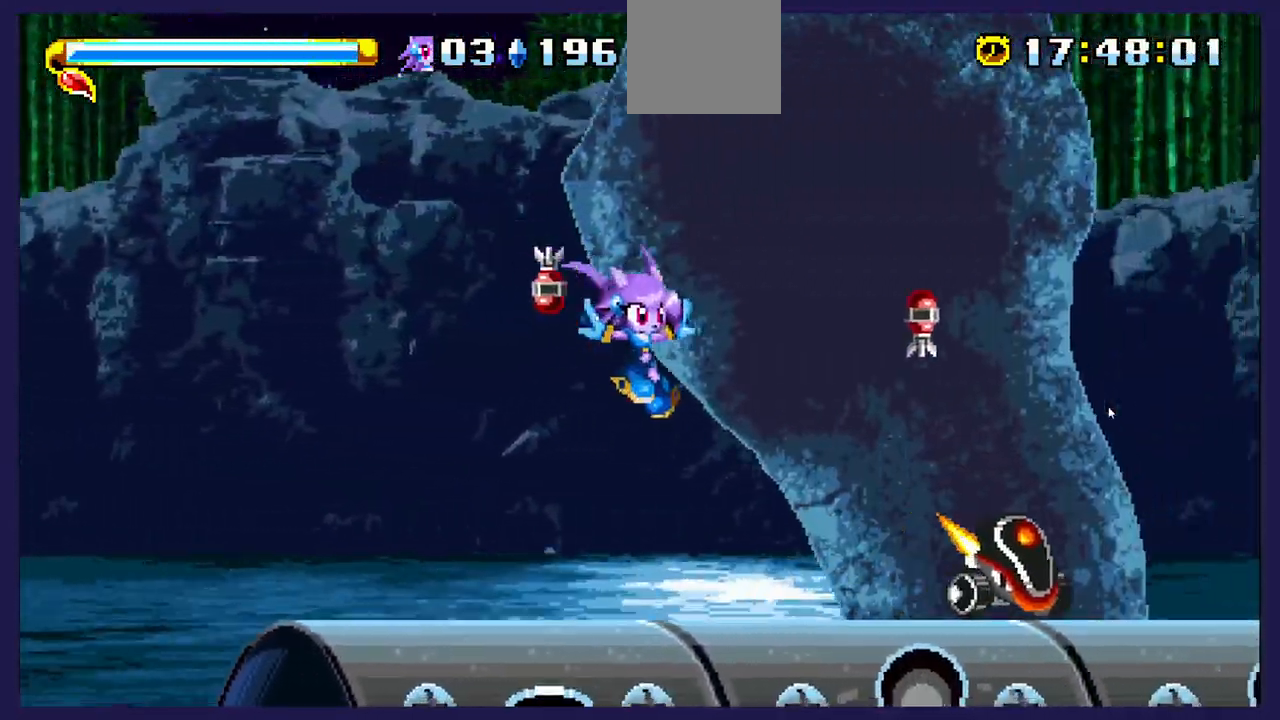
{"buttons": ["X", "DPAD_RIGHT"], "left_stick": "center", "events": [[417, "X", "down"]]}
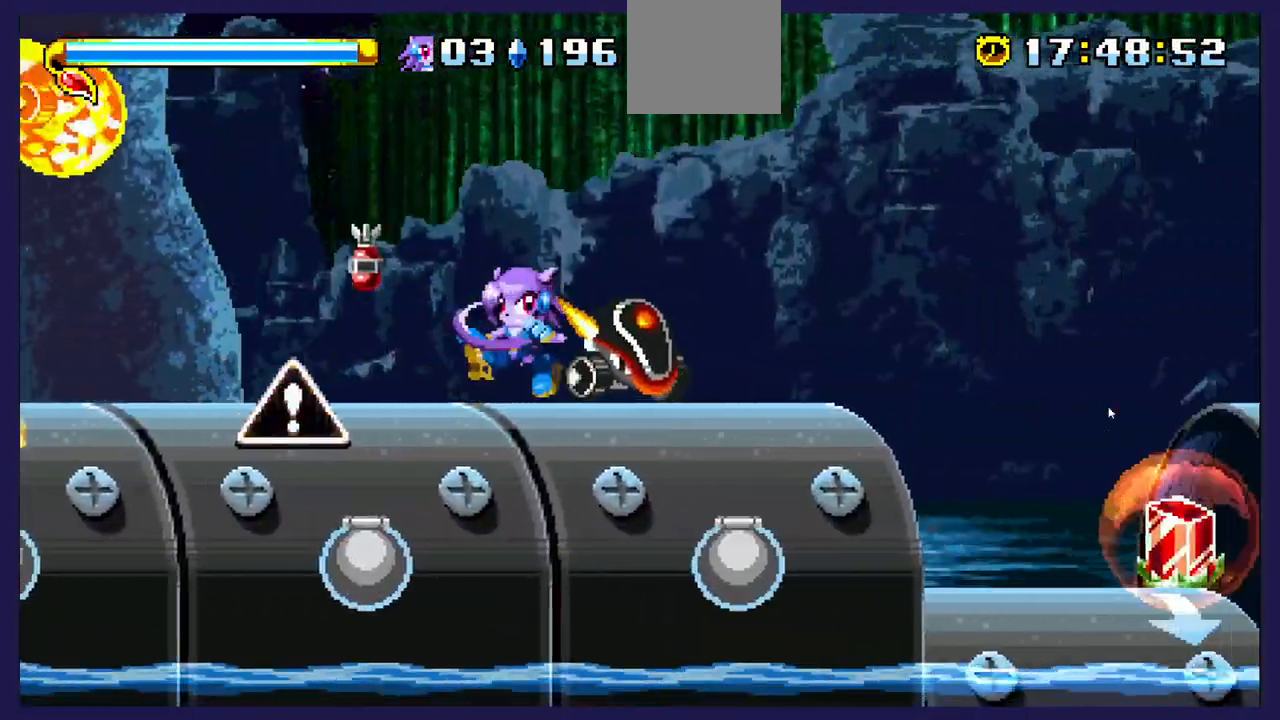
{"buttons": ["DPAD_RIGHT"], "left_stick": "center", "events": [[67, "X", "up"], [150, "DPAD_RIGHT", "up"], [383, "DPAD_RIGHT", "down"]]}
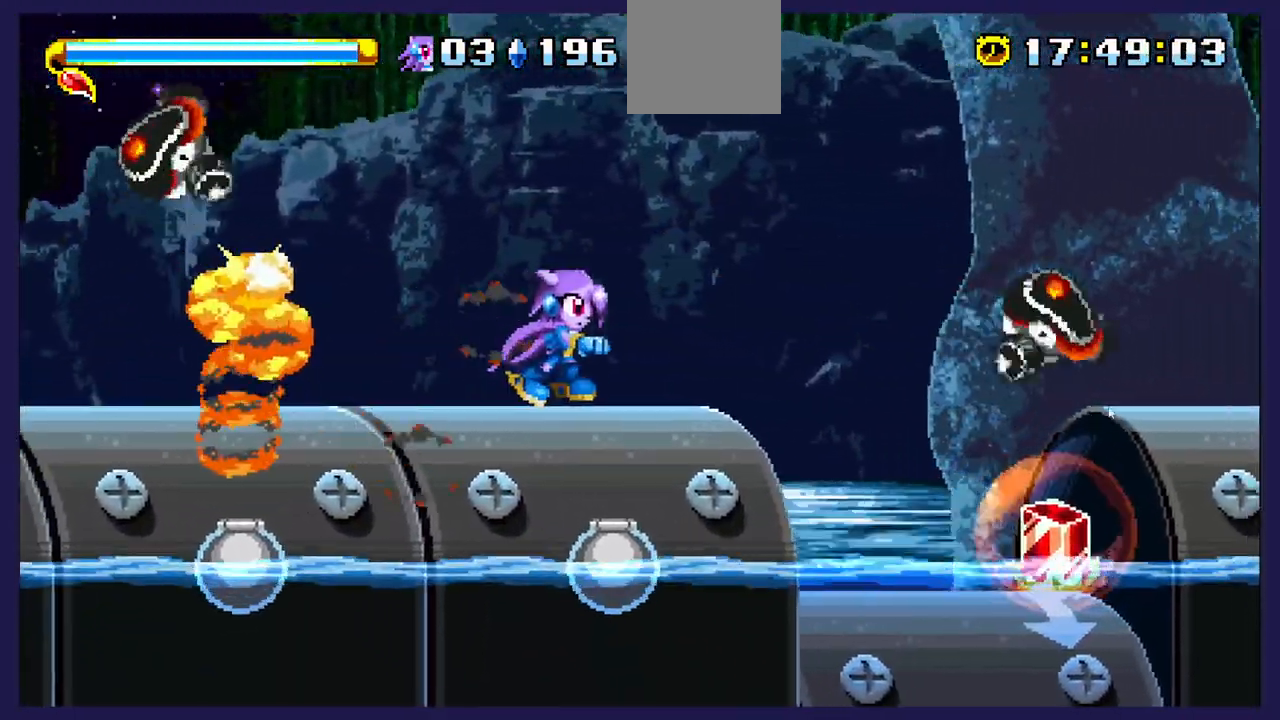
{"buttons": [], "left_stick": "center", "events": [[133, "A", "down"], [233, "A", "up"], [483, "DPAD_RIGHT", "up"]]}
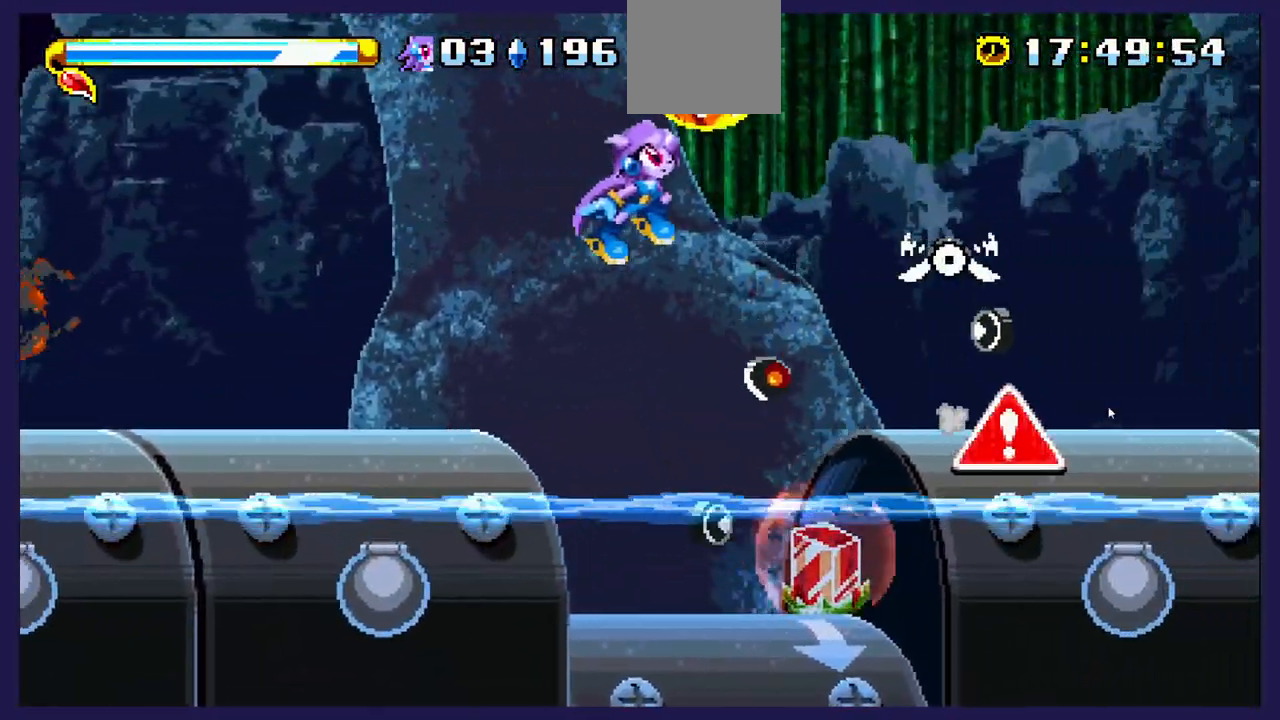
{"buttons": [], "left_stick": "center", "events": [[67, "DPAD_LEFT", "down"], [217, "DPAD_LEFT", "up"], [267, "DPAD_RIGHT", "down"], [350, "X", "down"], [383, "DPAD_RIGHT", "up"], [500, "X", "up"]]}
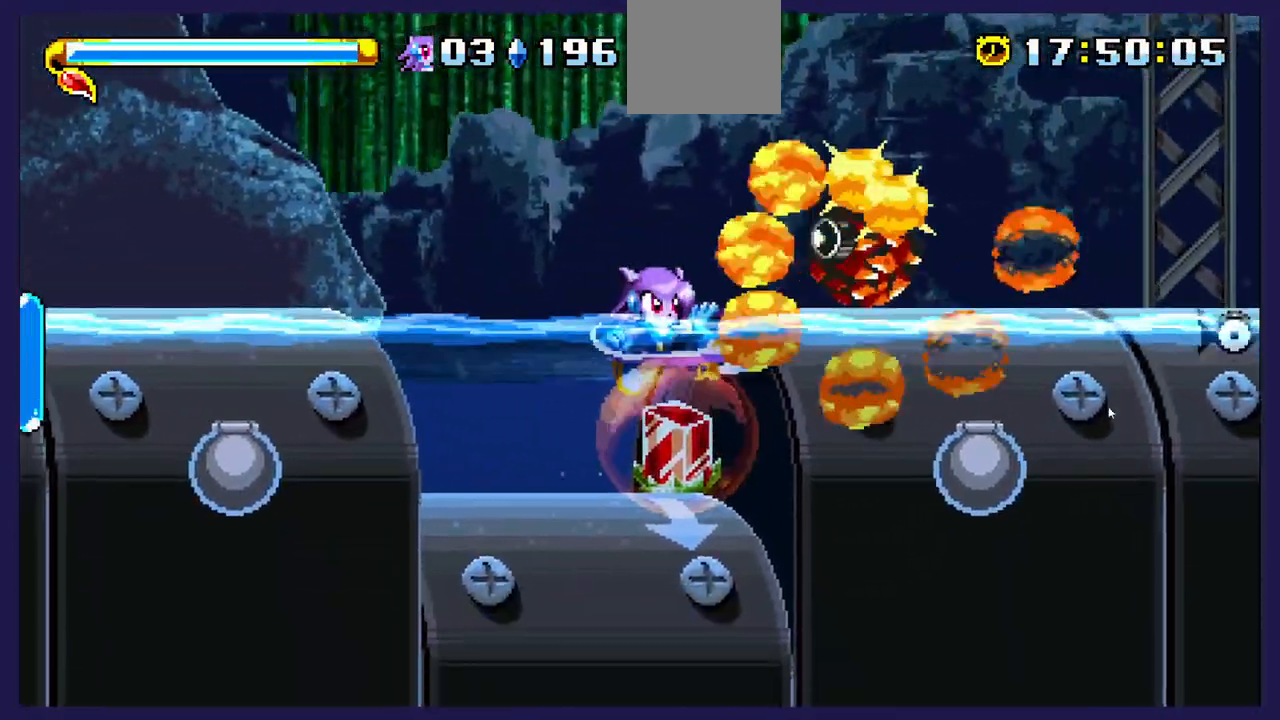
{"buttons": [], "left_stick": "center", "events": [[217, "DPAD_LEFT", "down"], [483, "DPAD_LEFT", "up"]]}